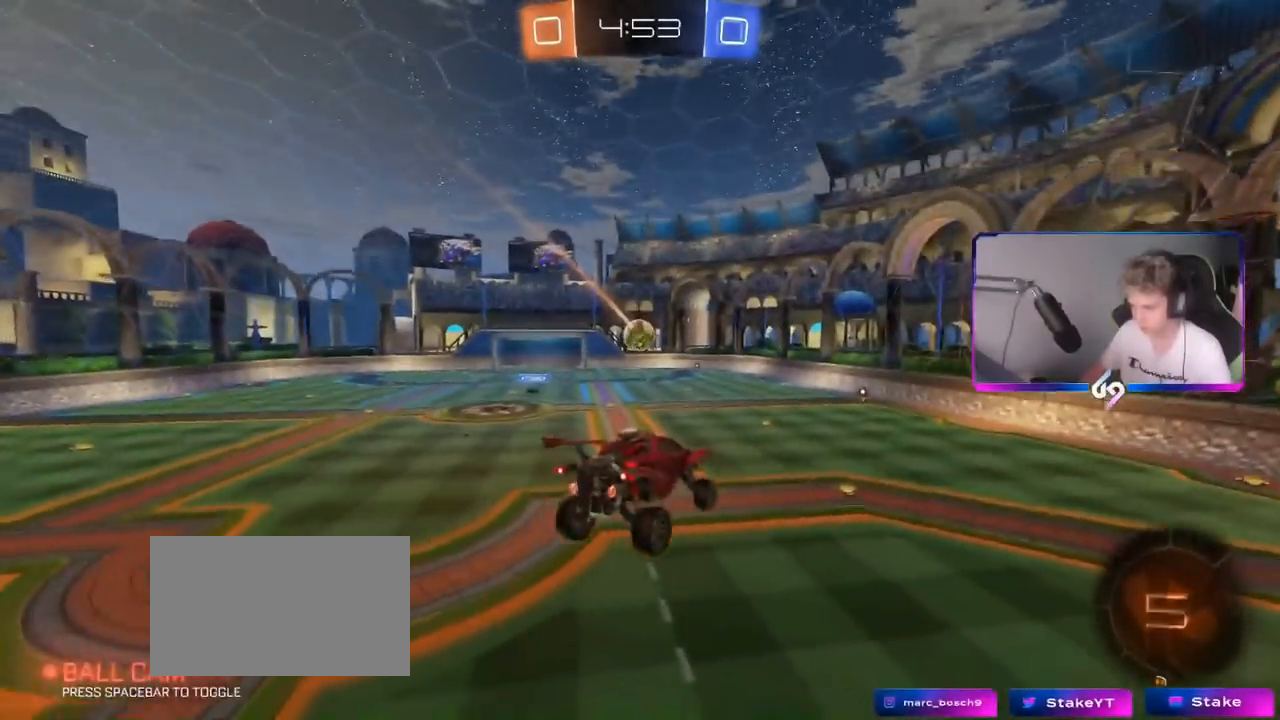
Gameplay with keyboard and mouse; each line is a JSON object with the keys and mouse buttons held at the frame after it. "events" lists presses ("down") and releases ("up") of "1", "2", "3", "4", "5", "a", "alt", "c", "caps_lock", "ctrl", "d", "e", "f", "g", "q", "r", "s", "shift", "space", "t", "tab", "v", "w", "x", "z", "mouse_left", "mouse_wheel" and "mouse_right" between this image and that frame as [ms after this image, input, new state], when the widget could be followed in between. "mouse_left", "mouse_wheel", "mouse_right" = the "left", "wheel", "right" buttons of the "mouse" list. No other keys are recorded. "wheel" means that the mouse wheel is clicked or scrolled. "mouse_move" is the direction in which the mouse moves at that frame (one of eight, or "still"), when it could be read.
{"keys": ["a", "w"], "mouse": [], "mouse_move": "still", "events": [[33, "a", "down"], [67, "a", "up"], [334, "a", "down"], [334, "w", "down"]]}
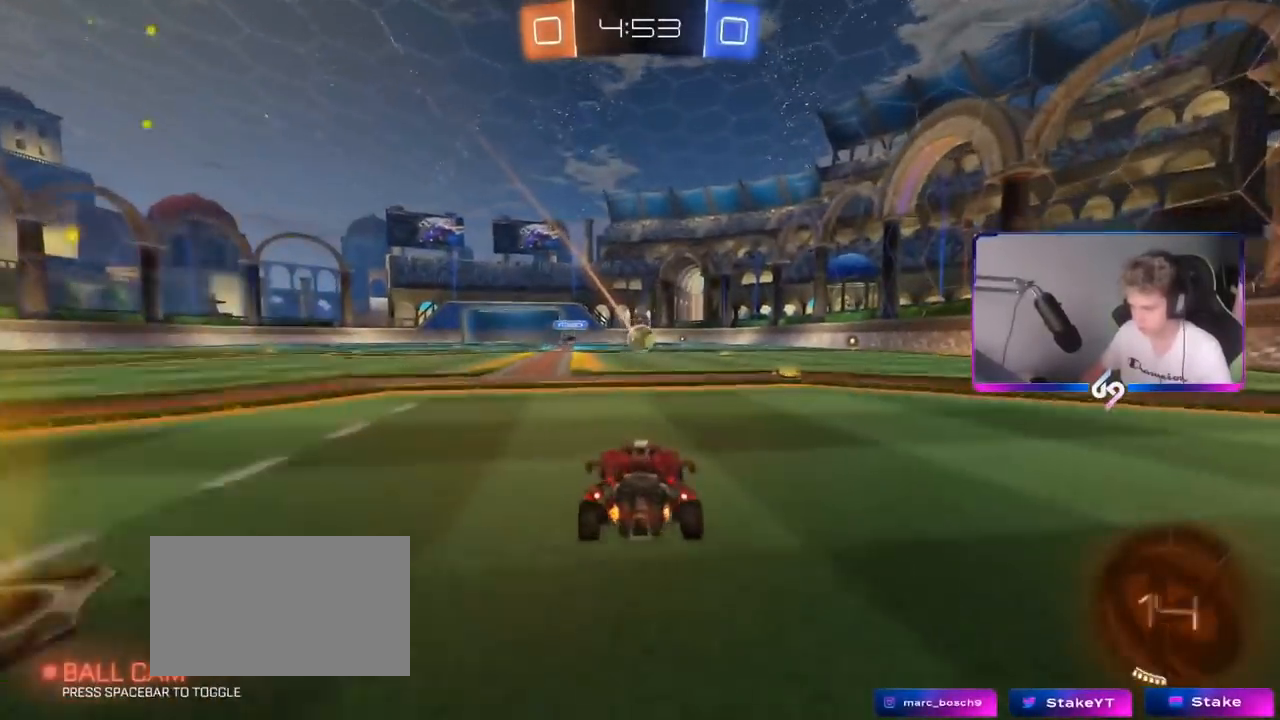
{"keys": ["a", "w"], "mouse": [], "mouse_move": "still", "events": []}
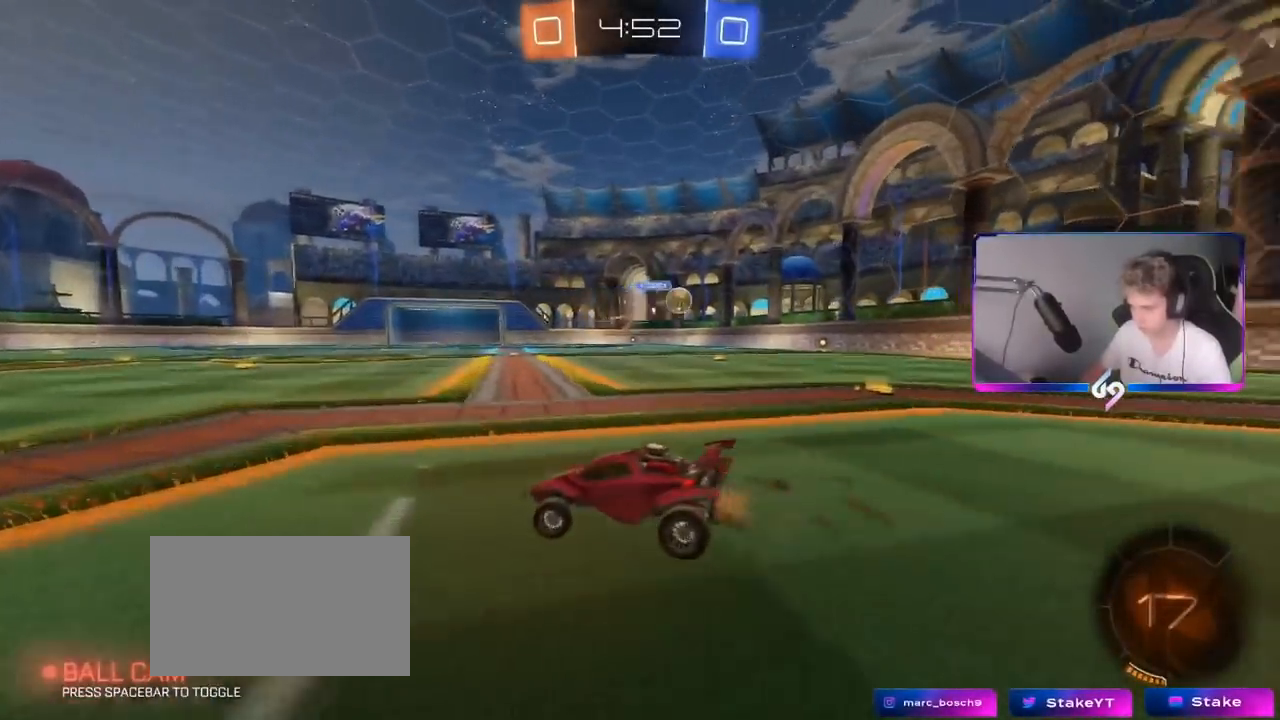
{"keys": ["d", "w"], "mouse": [], "mouse_move": "still", "events": [[133, "d", "down"], [150, "a", "up"], [217, "shift", "down"], [384, "shift", "up"]]}
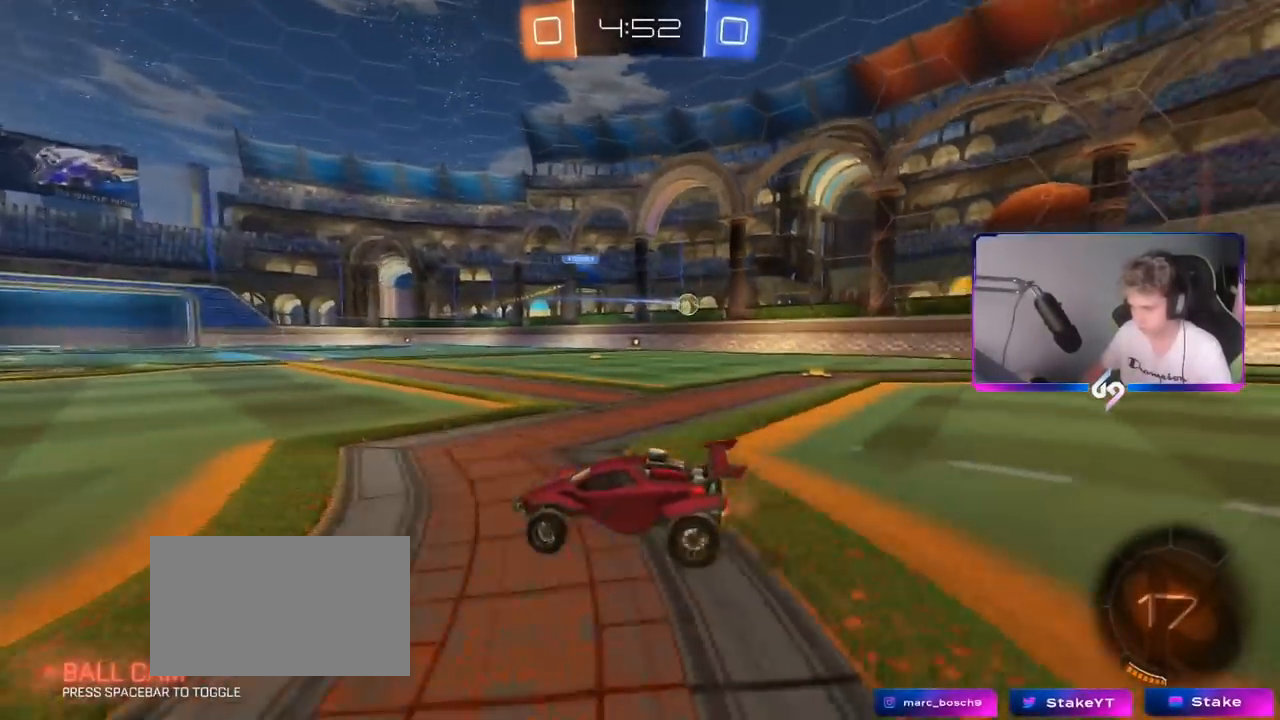
{"keys": ["d", "w"], "mouse": [], "mouse_move": "still", "events": []}
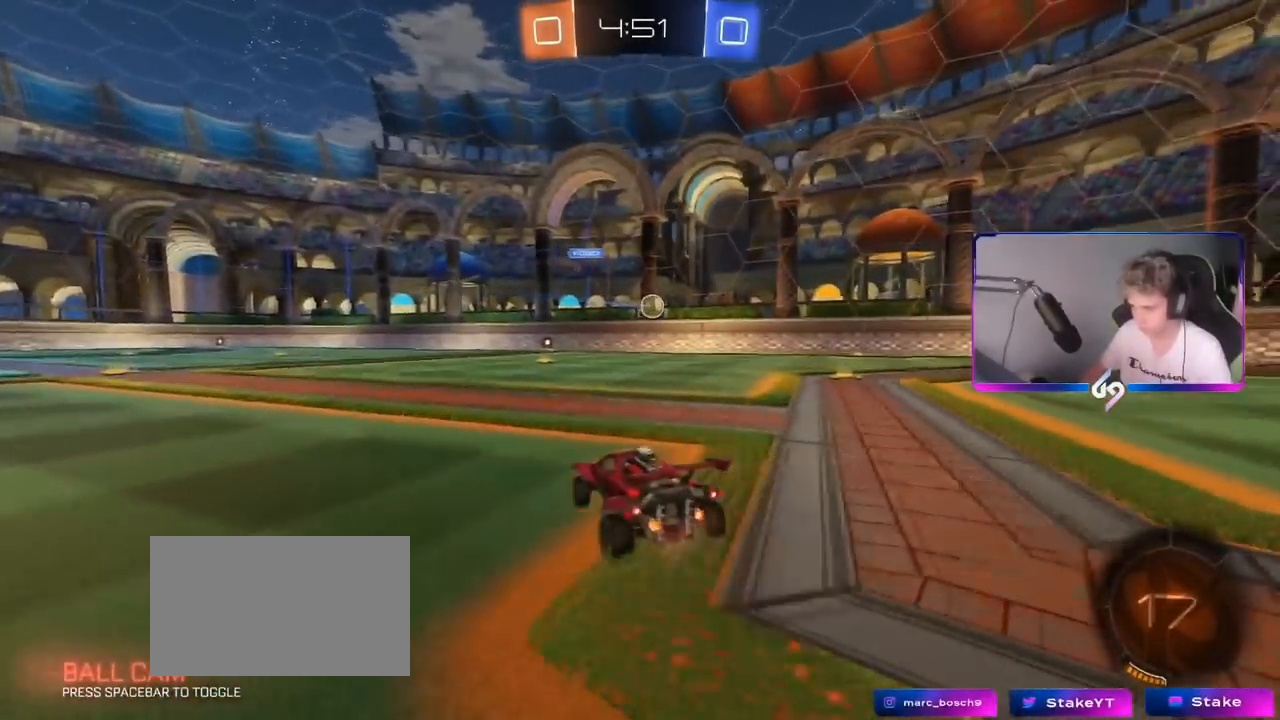
{"keys": ["w"], "mouse": [], "mouse_move": "left", "events": [[367, "d", "up"]]}
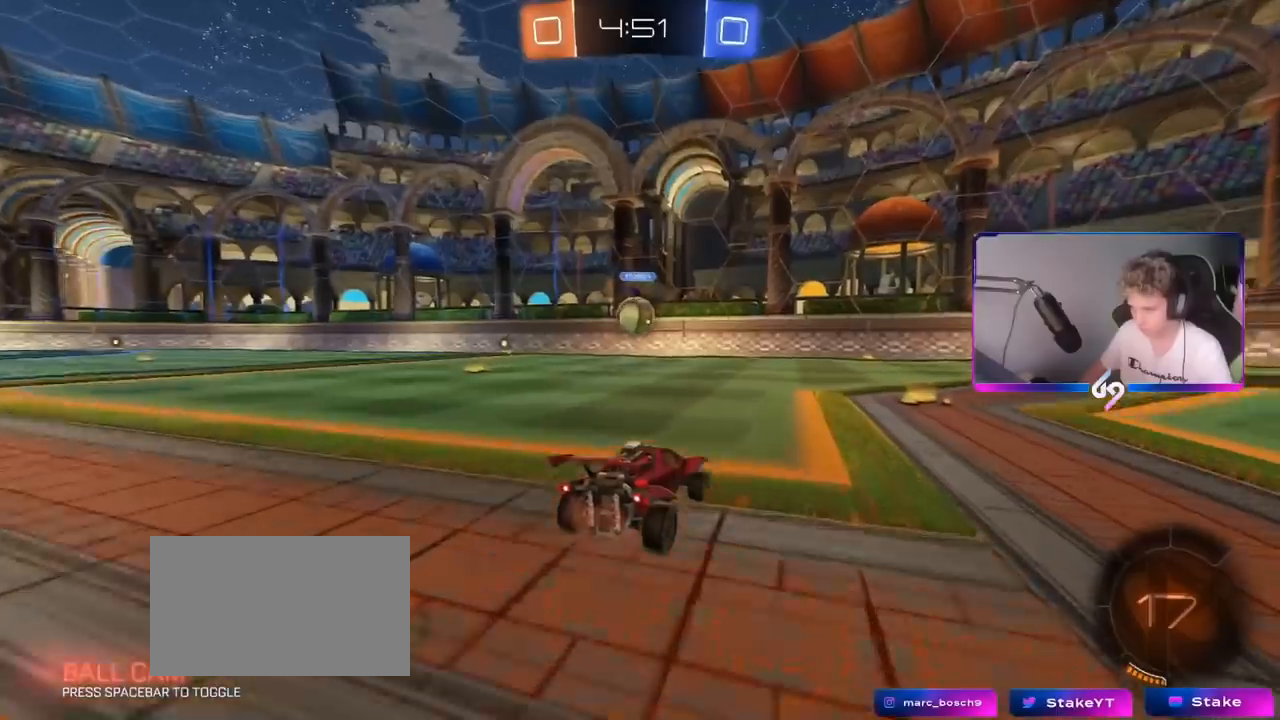
{"keys": ["a", "s", "shift", "space"], "mouse": ["left", "right"], "mouse_move": "left", "events": [[84, "a", "down"], [134, "mouse_left", "down"], [267, "a", "up"], [317, "w", "up"], [367, "a", "down"], [367, "mouse_right", "down"], [367, "shift", "down"], [367, "w", "down"], [468, "mouse_right", "up"], [501, "mouse_right", "down"], [501, "s", "down"], [501, "space", "down"], [501, "w", "up"]]}
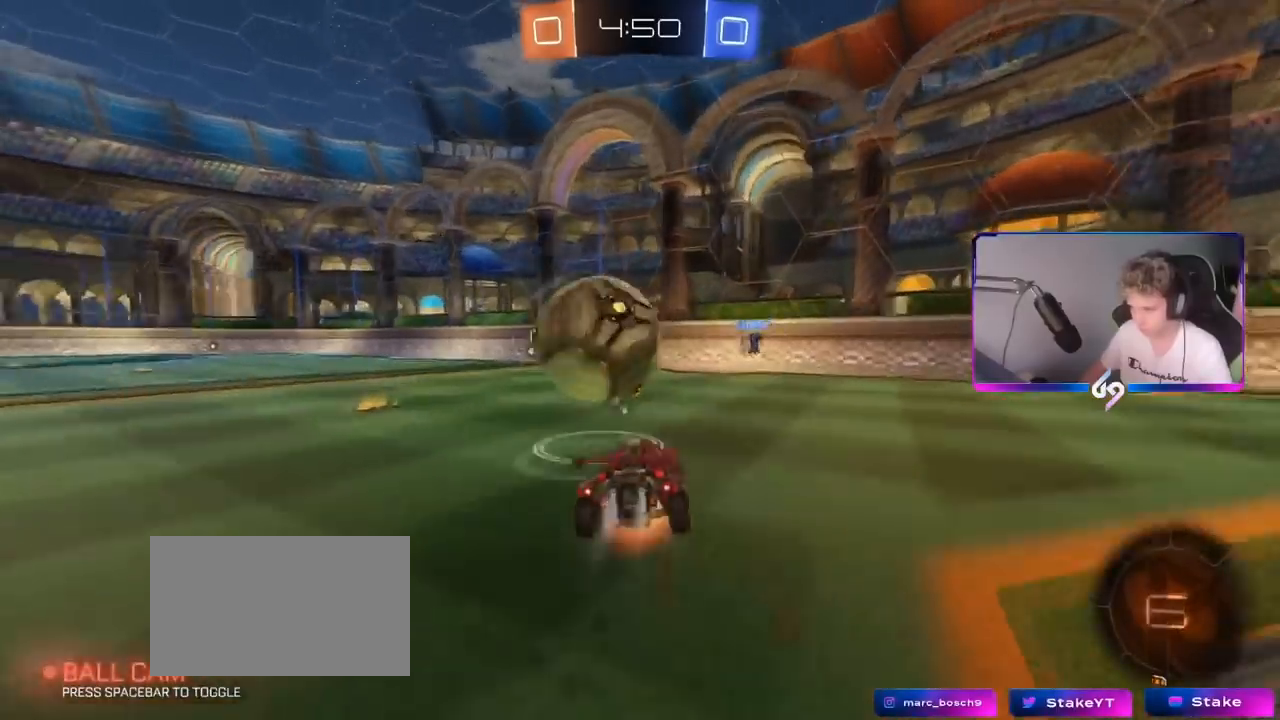
{"keys": ["a", "shift", "space"], "mouse": [], "mouse_move": "up-right", "events": [[150, "mouse_left", "up"], [167, "space", "up"], [200, "mouse_right", "up"], [367, "space", "down"], [417, "s", "up"]]}
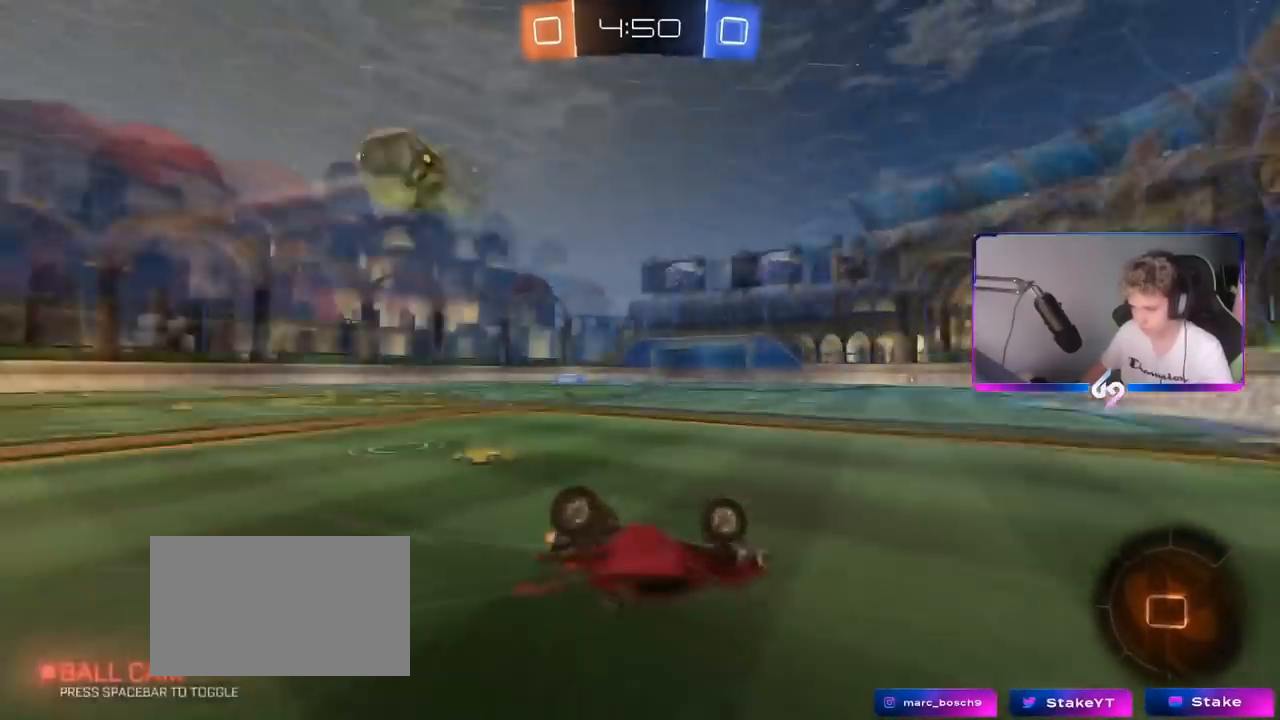
{"keys": [], "mouse": [], "mouse_move": "still", "events": [[17, "s", "down"], [34, "space", "up"], [117, "s", "up"], [251, "w", "down"], [301, "shift", "up"], [351, "a", "up"], [418, "w", "up"]]}
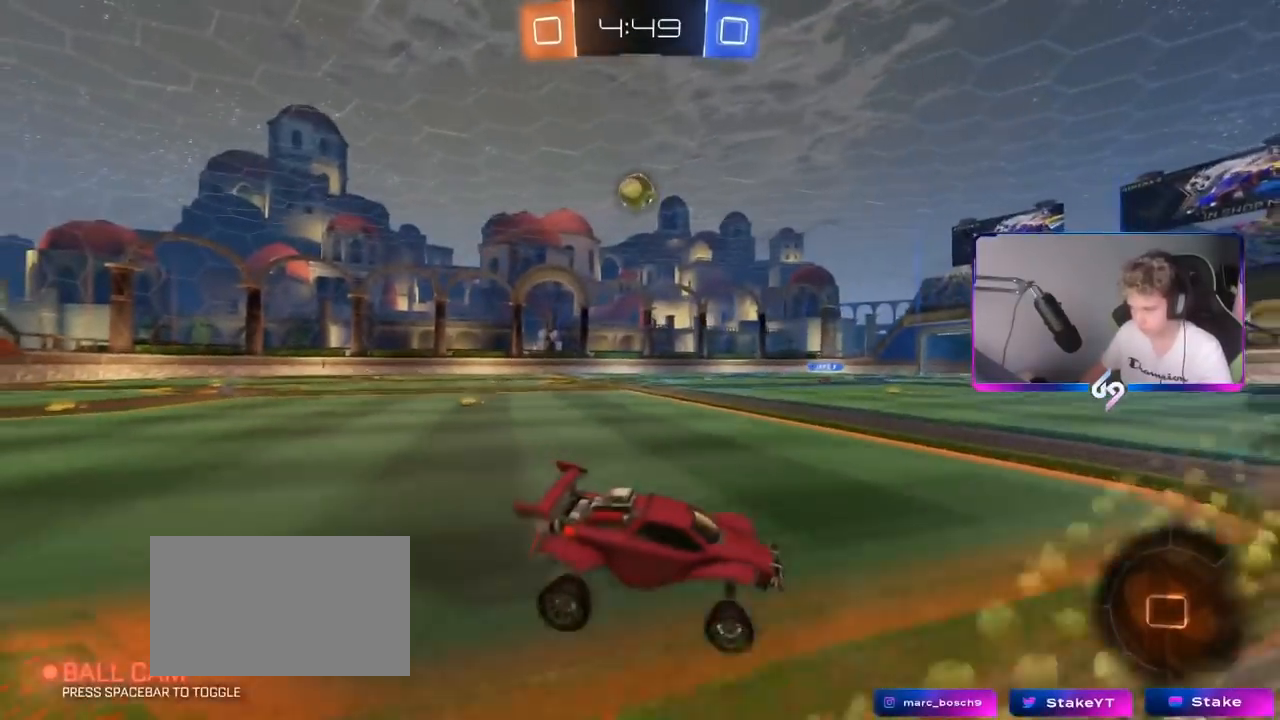
{"keys": ["a", "w"], "mouse": [], "mouse_move": "still", "events": [[33, "a", "down"], [33, "w", "down"]]}
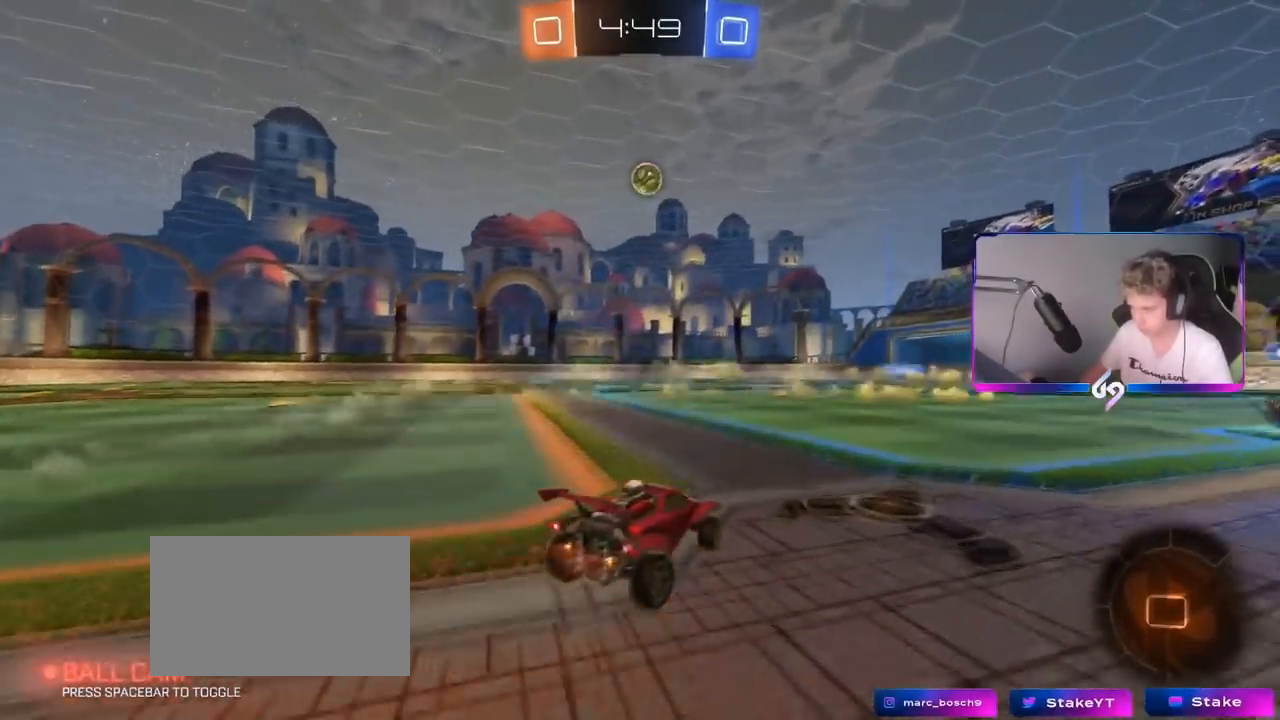
{"keys": ["a", "s", "shift"], "mouse": ["right"], "mouse_move": "still", "events": [[184, "a", "up"], [234, "d", "down"], [284, "d", "up"], [334, "a", "down"], [334, "shift", "down"], [384, "mouse_right", "down"], [451, "w", "up"], [468, "s", "down"]]}
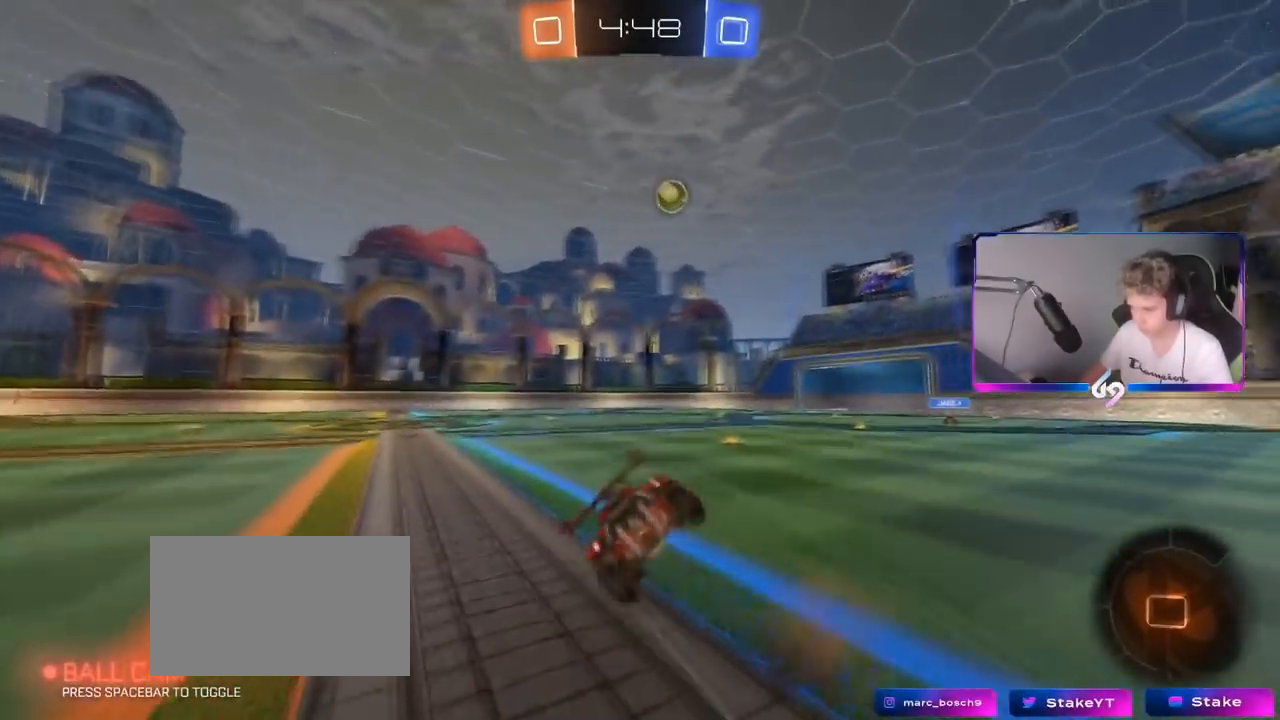
{"keys": ["a", "s", "shift"], "mouse": [], "mouse_move": "still", "events": [[117, "mouse_right", "up"], [300, "s", "up"], [384, "s", "down"]]}
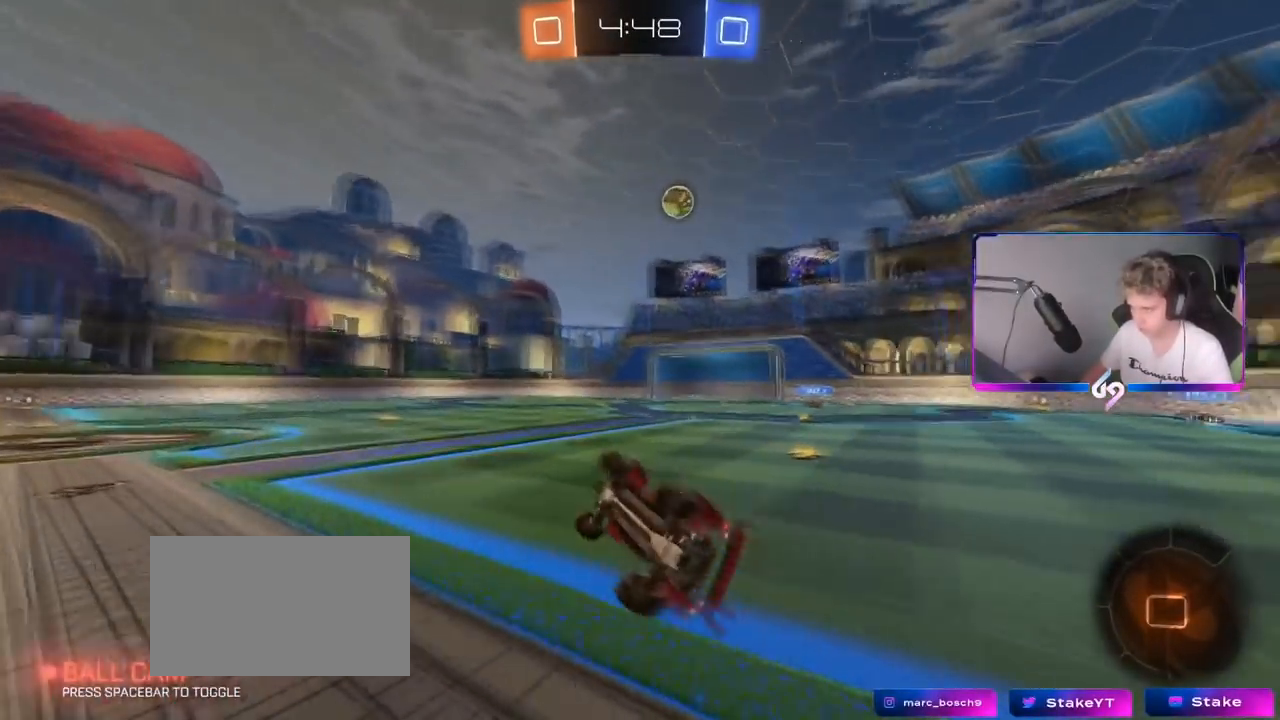
{"keys": ["a", "w"], "mouse": [], "mouse_move": "still", "events": [[34, "s", "up"], [134, "shift", "up"], [184, "a", "up"], [317, "a", "down"], [317, "w", "down"]]}
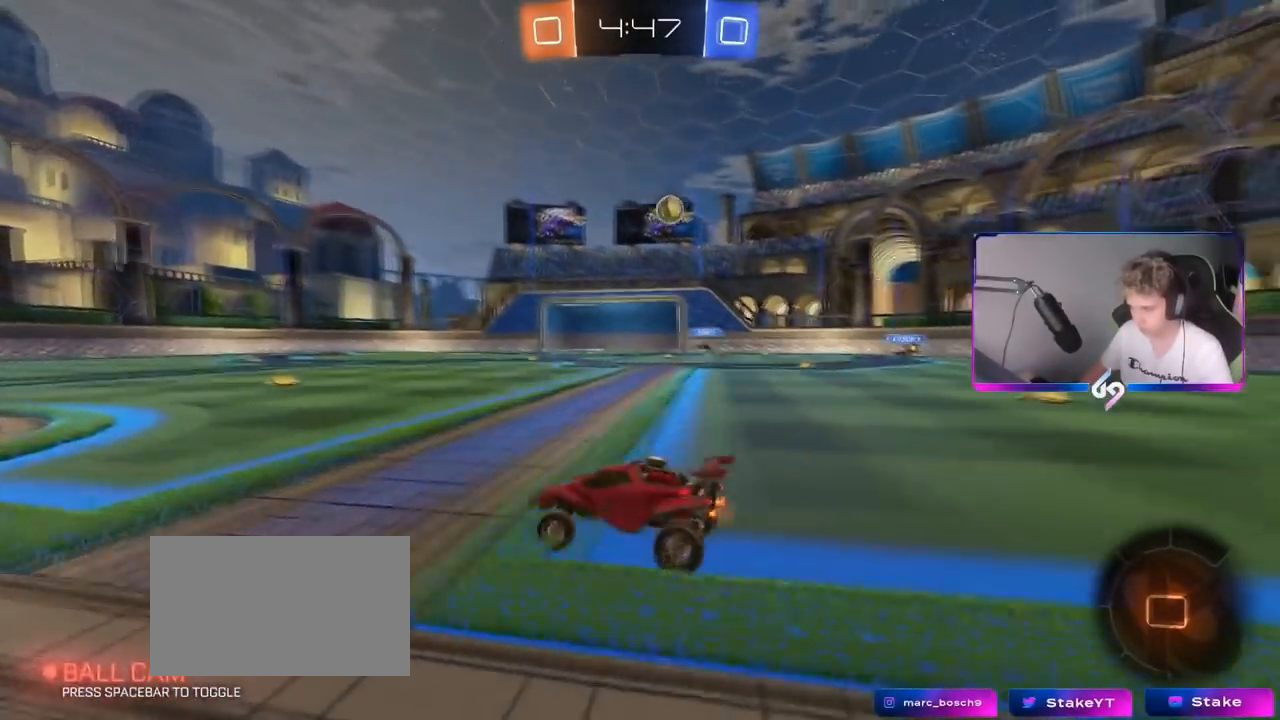
{"keys": ["w"], "mouse": [], "mouse_move": "still", "events": [[50, "mouse_right", "down"], [100, "a", "up"], [384, "mouse_right", "up"]]}
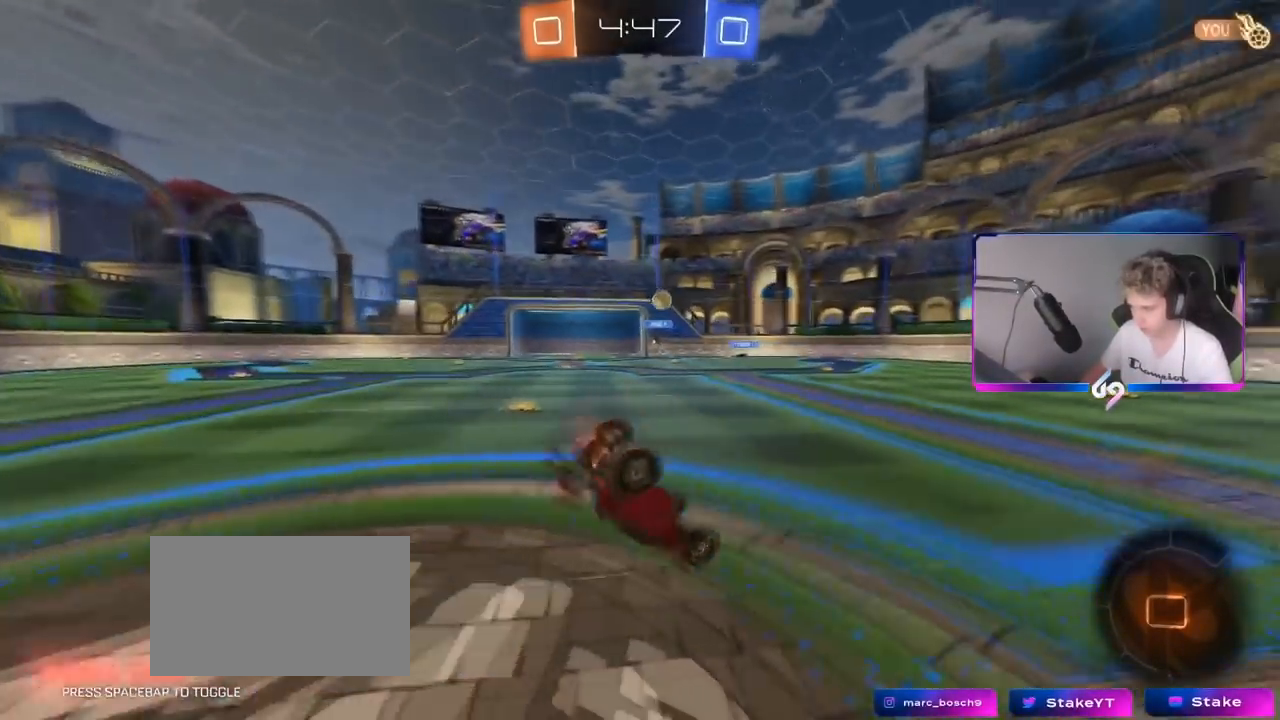
{"keys": [], "mouse": [], "mouse_move": "still", "events": [[301, "w", "up"], [351, "space", "down"], [484, "space", "up"]]}
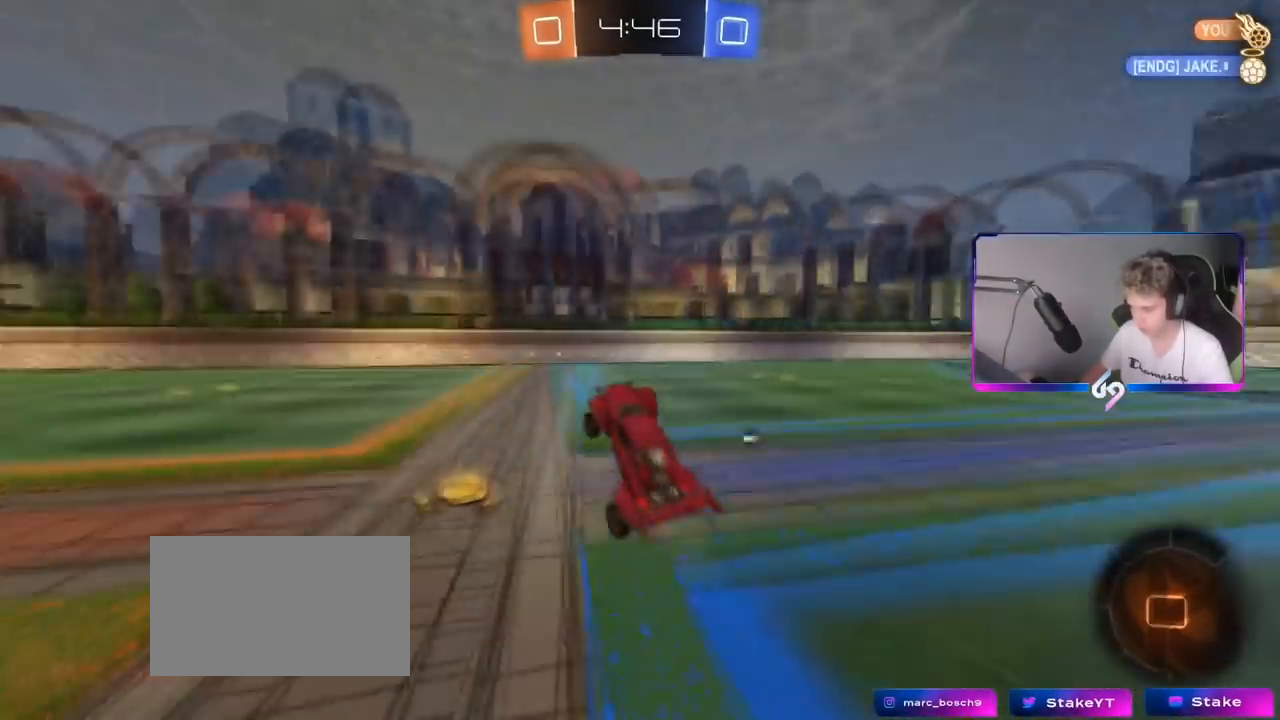
{"keys": ["w"], "mouse": ["left"], "mouse_move": "still", "events": [[317, "w", "down"], [367, "mouse_left", "down"]]}
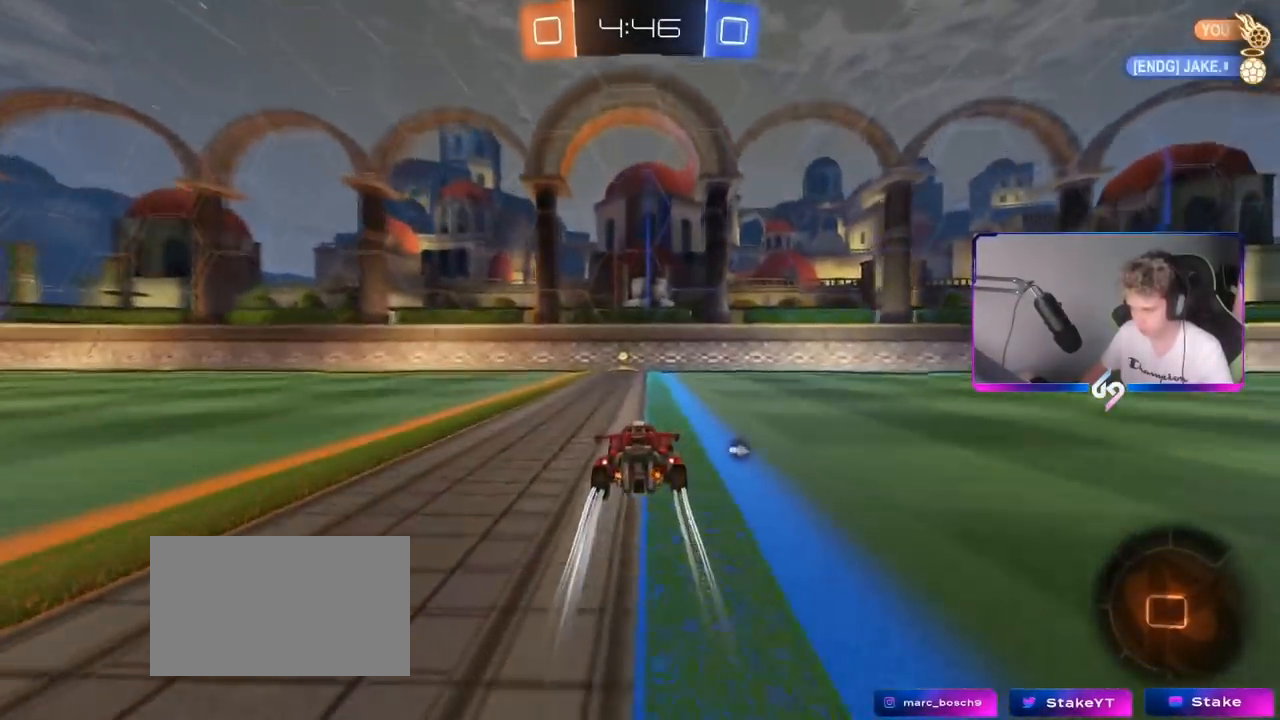
{"keys": ["a", "shift", "w"], "mouse": ["left"], "mouse_move": "still", "events": [[101, "space", "down"], [251, "space", "up"], [367, "a", "down"], [418, "shift", "down"]]}
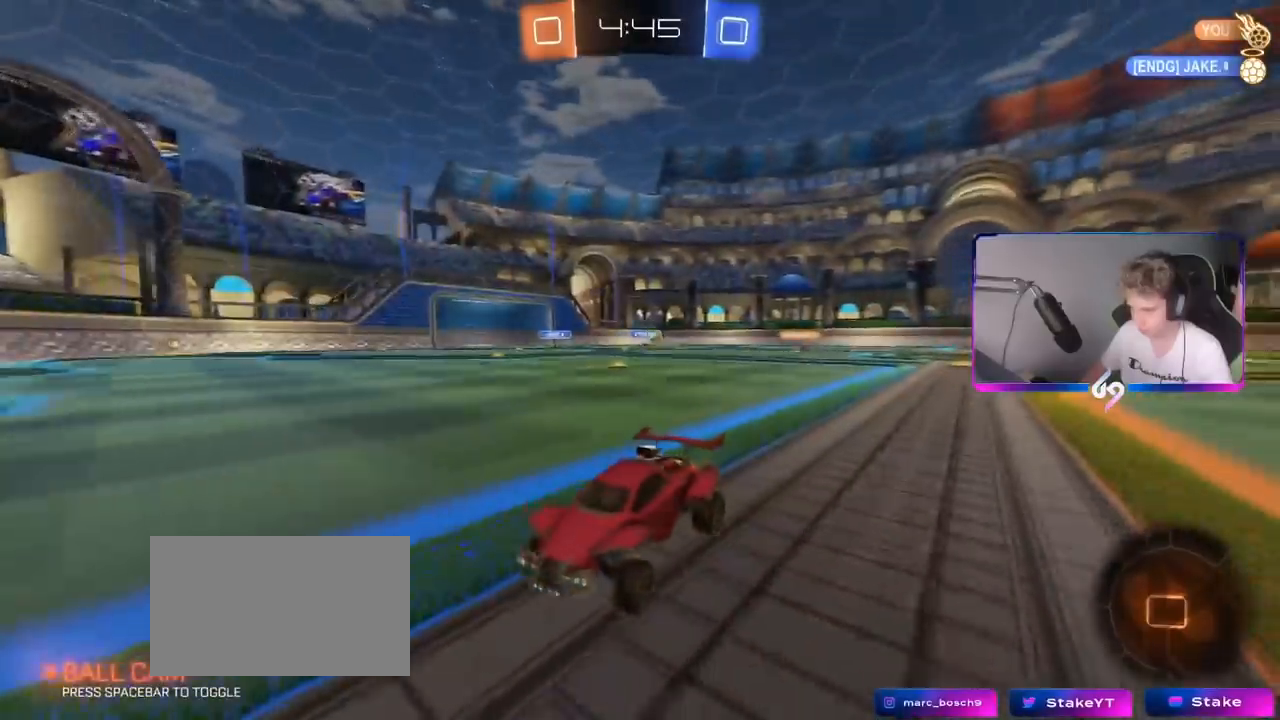
{"keys": ["a", "w"], "mouse": ["left"], "mouse_move": "still", "events": [[67, "shift", "up"]]}
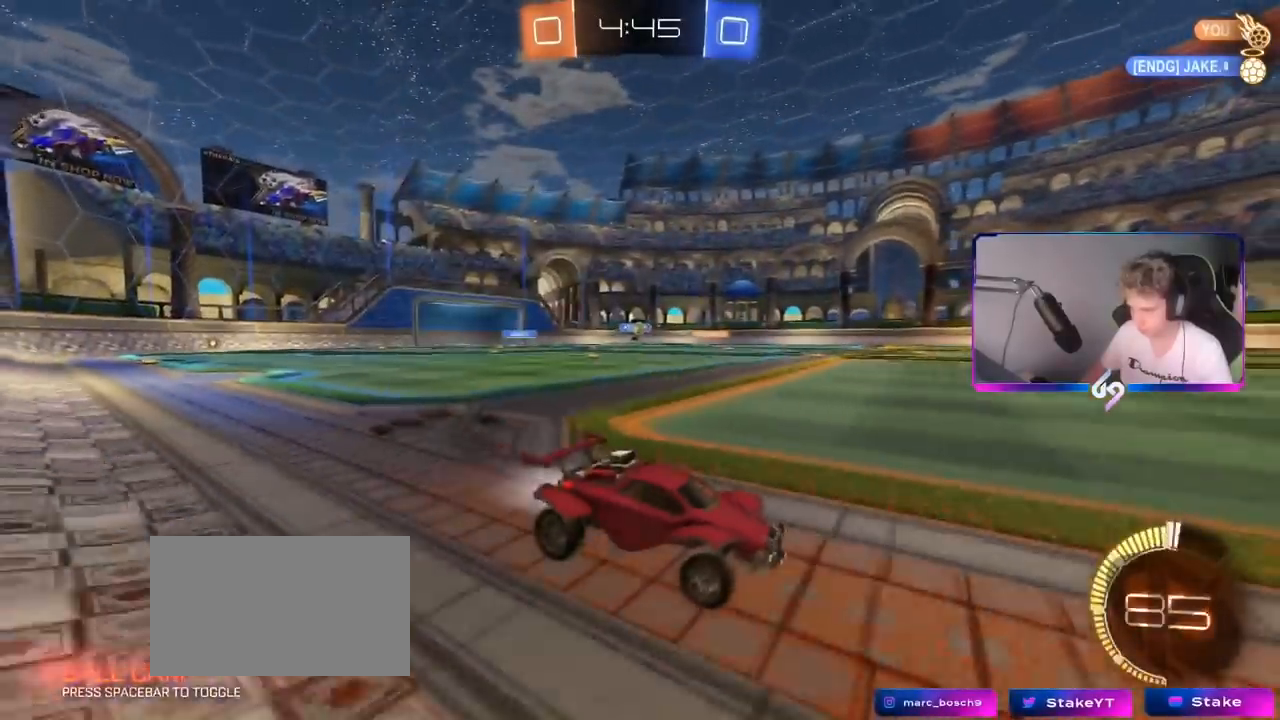
{"keys": ["a", "w"], "mouse": [], "mouse_move": "still", "events": [[501, "mouse_left", "up"]]}
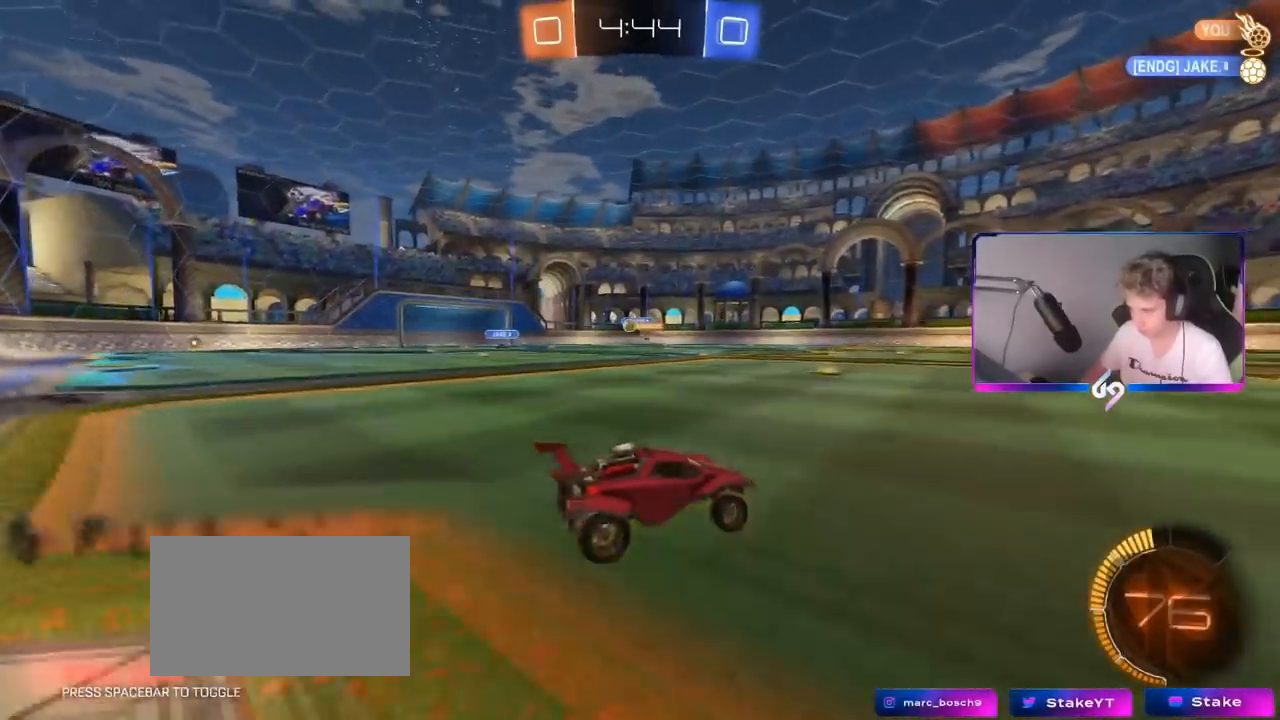
{"keys": ["a", "w"], "mouse": ["left"], "mouse_move": "still", "events": [[100, "shift", "down"], [183, "mouse_left", "down"], [183, "shift", "up"], [284, "a", "up"], [367, "a", "down"]]}
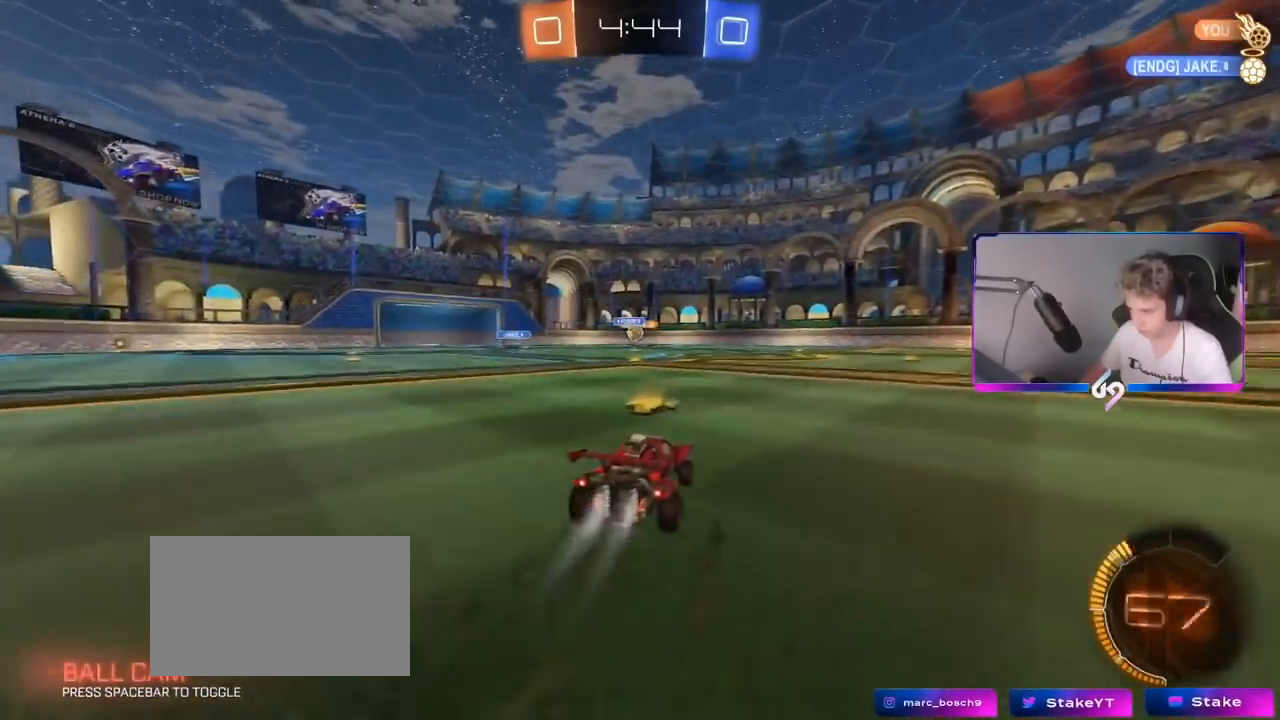
{"keys": ["w"], "mouse": [], "mouse_move": "still", "events": [[67, "a", "up"], [117, "d", "down"], [251, "d", "up"], [401, "mouse_left", "up"]]}
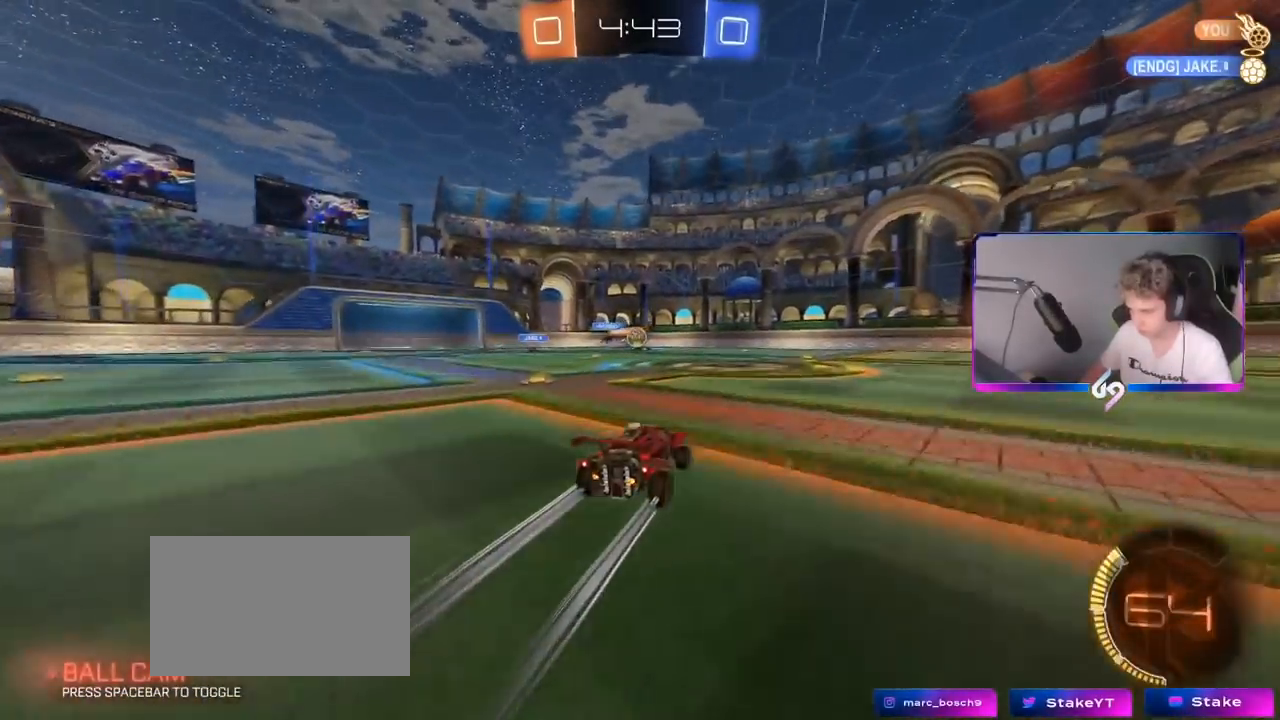
{"keys": ["a", "w"], "mouse": [], "mouse_move": "still", "events": [[467, "a", "down"]]}
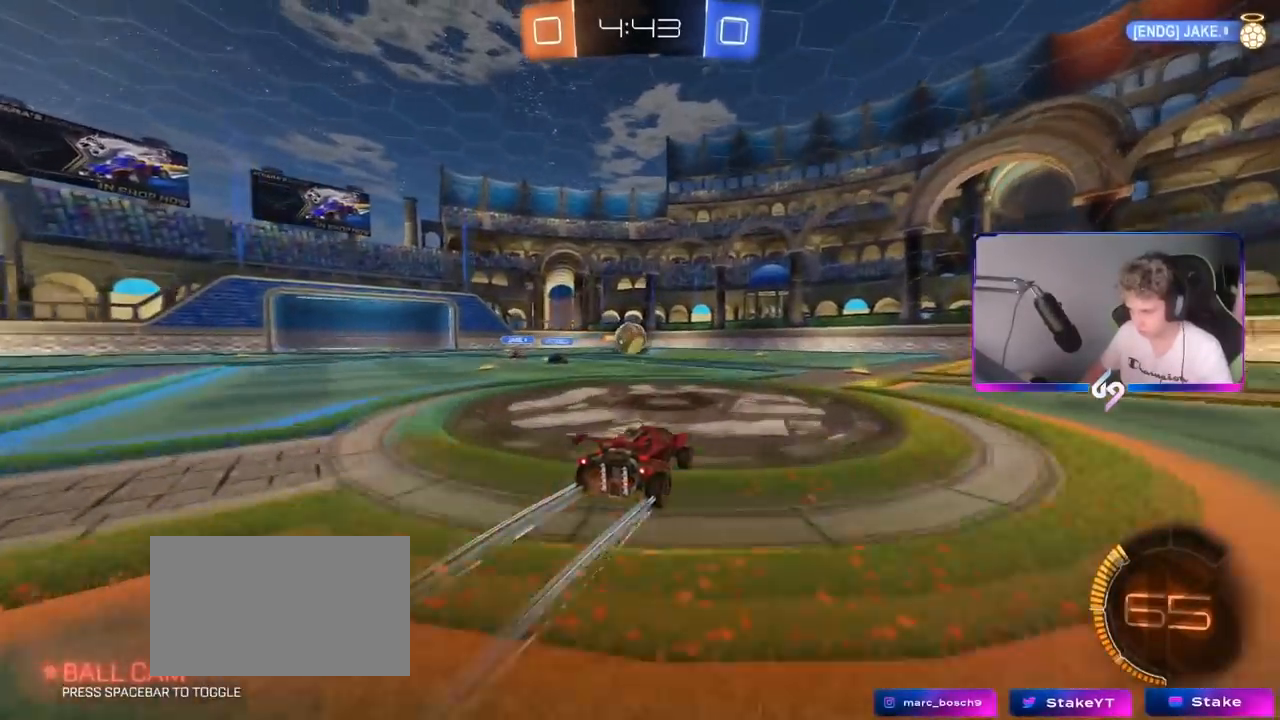
{"keys": ["a", "shift", "w"], "mouse": ["right"], "mouse_move": "still", "events": [[50, "a", "up"], [134, "w", "up"], [184, "mouse_right", "down"], [284, "d", "down"], [334, "d", "up"], [334, "mouse_right", "up"], [384, "a", "down"], [434, "shift", "down"], [434, "w", "down"], [468, "mouse_right", "down"]]}
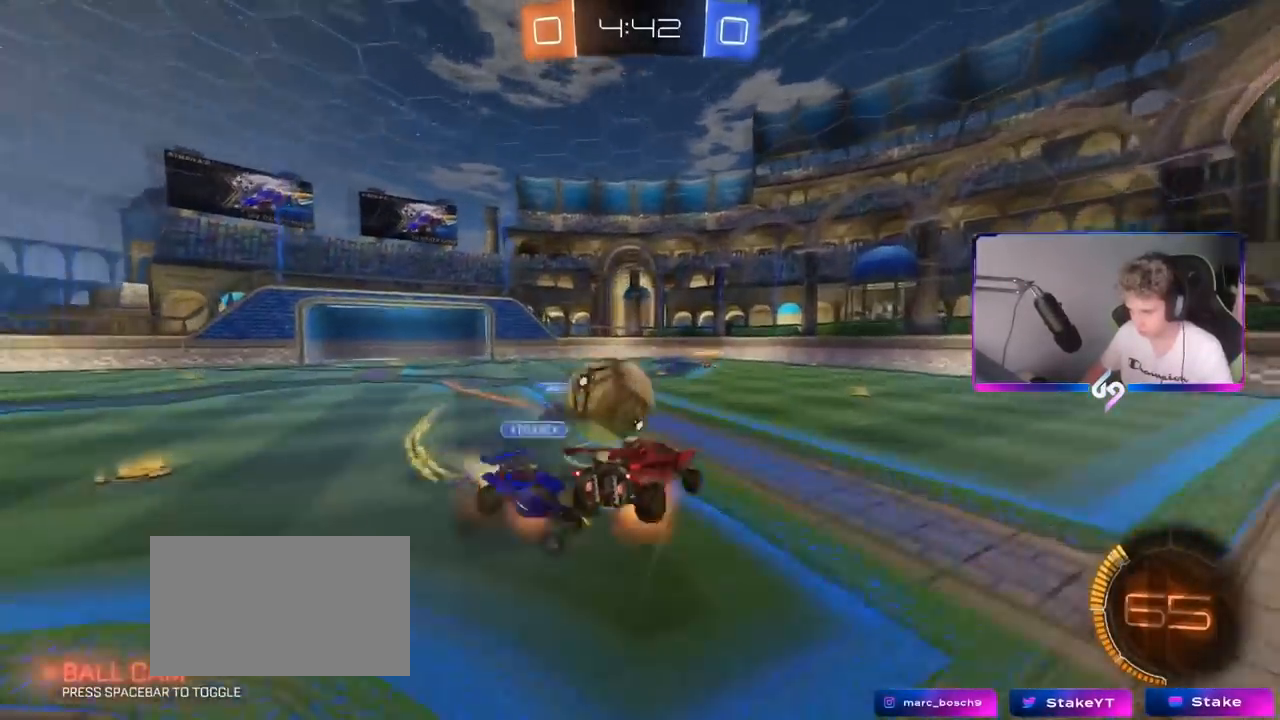
{"keys": ["a", "shift"], "mouse": [], "mouse_move": "up-right", "events": [[17, "w", "up"], [117, "mouse_right", "up"]]}
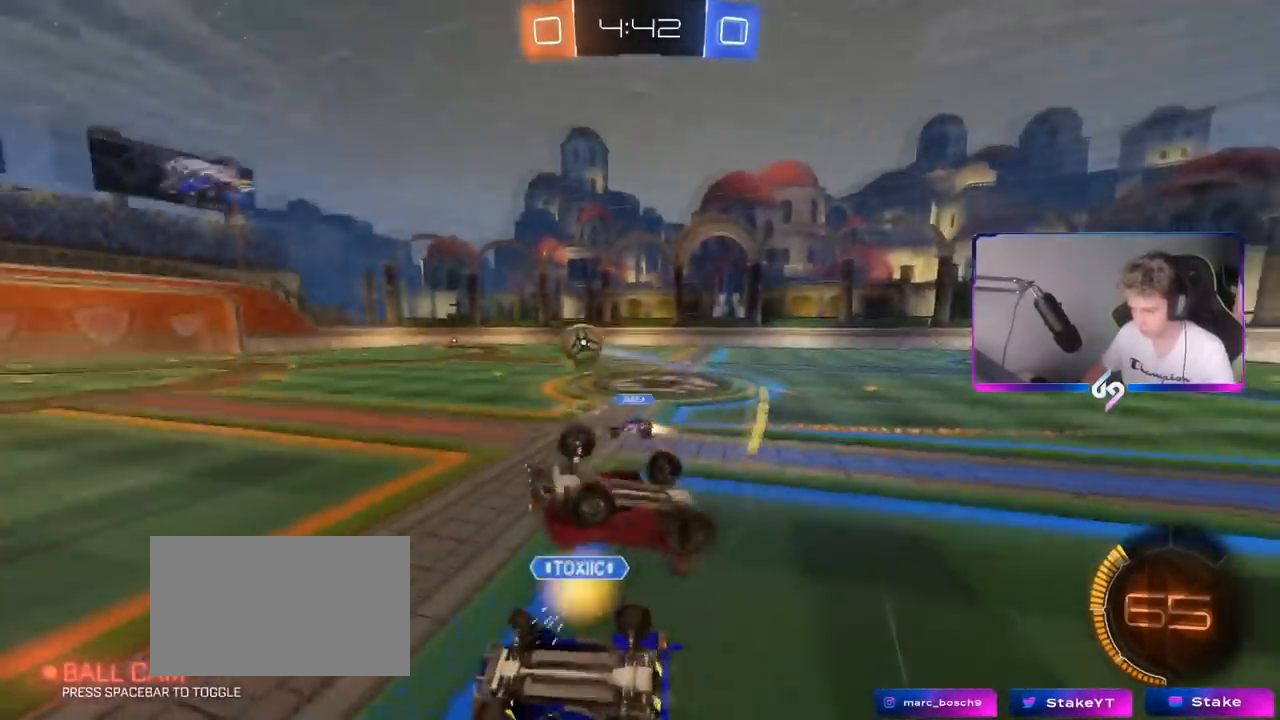
{"keys": ["d", "s"], "mouse": [], "mouse_move": "still", "events": [[184, "a", "up"], [184, "shift", "up"], [317, "d", "down"], [317, "s", "down"]]}
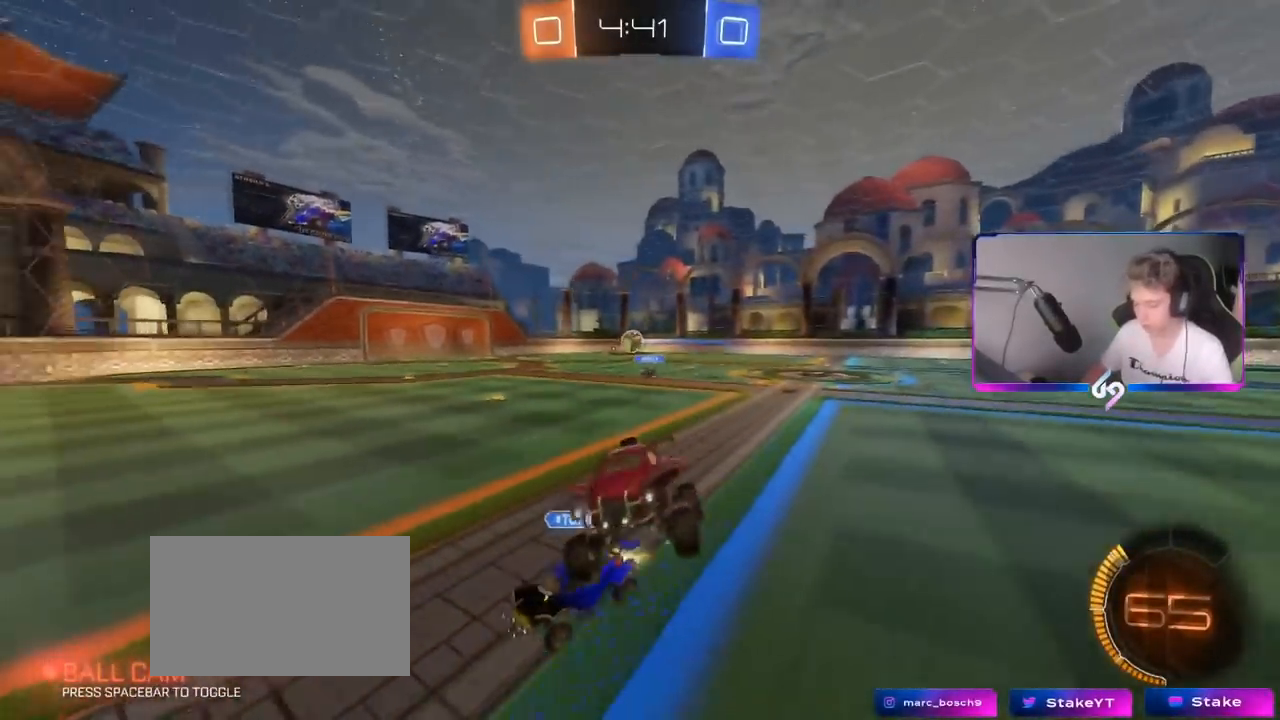
{"keys": ["d", "w"], "mouse": [], "mouse_move": "still", "events": [[17, "s", "up"], [50, "d", "up"], [150, "d", "down"], [284, "d", "up"], [434, "d", "down"], [434, "w", "down"]]}
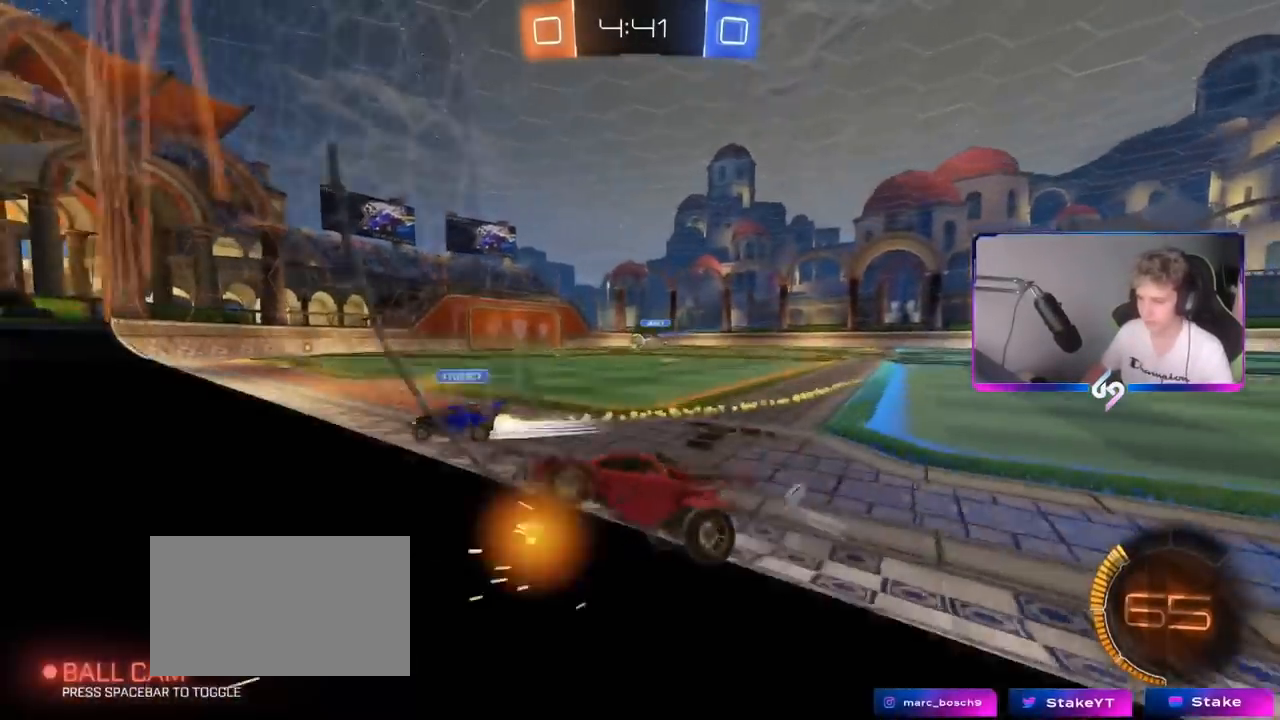
{"keys": ["d"], "mouse": [], "mouse_move": "still", "events": [[67, "w", "up"], [167, "s", "down"], [451, "s", "up"]]}
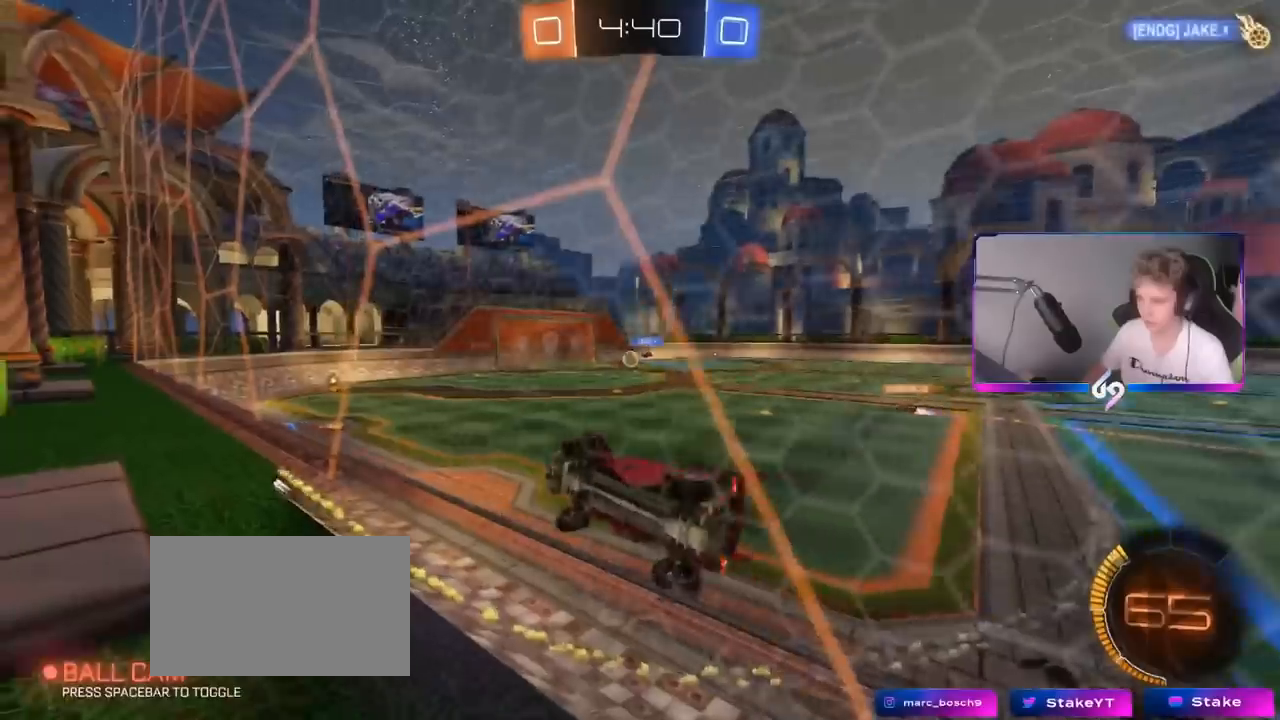
{"keys": ["a", "s", "shift"], "mouse": ["left", "right"], "mouse_move": "still", "events": [[33, "d", "up"], [83, "w", "down"], [267, "mouse_left", "down"], [267, "w", "up"], [317, "mouse_right", "down"], [400, "a", "down"], [400, "s", "down"], [400, "shift", "down"]]}
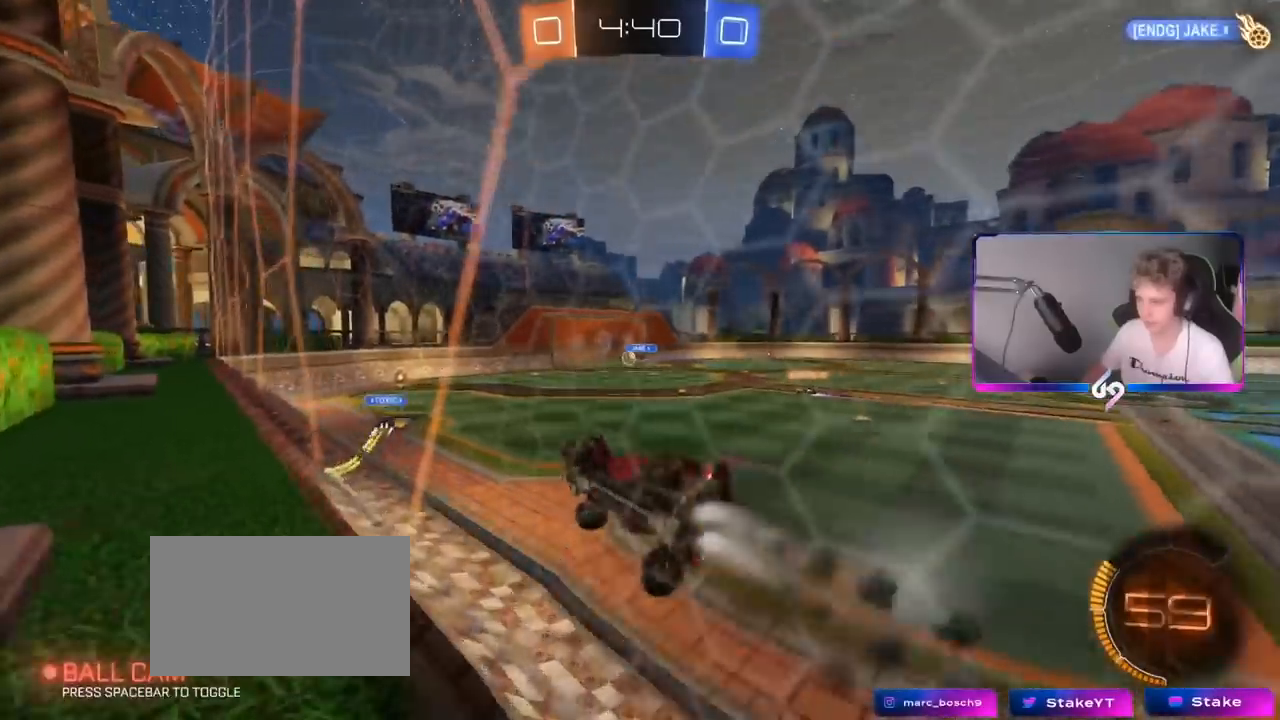
{"keys": [], "mouse": [], "mouse_move": "still", "events": [[51, "mouse_right", "up"], [151, "a", "up"], [151, "s", "up"], [151, "shift", "up"], [184, "d", "down"], [184, "mouse_left", "up"], [284, "d", "up"]]}